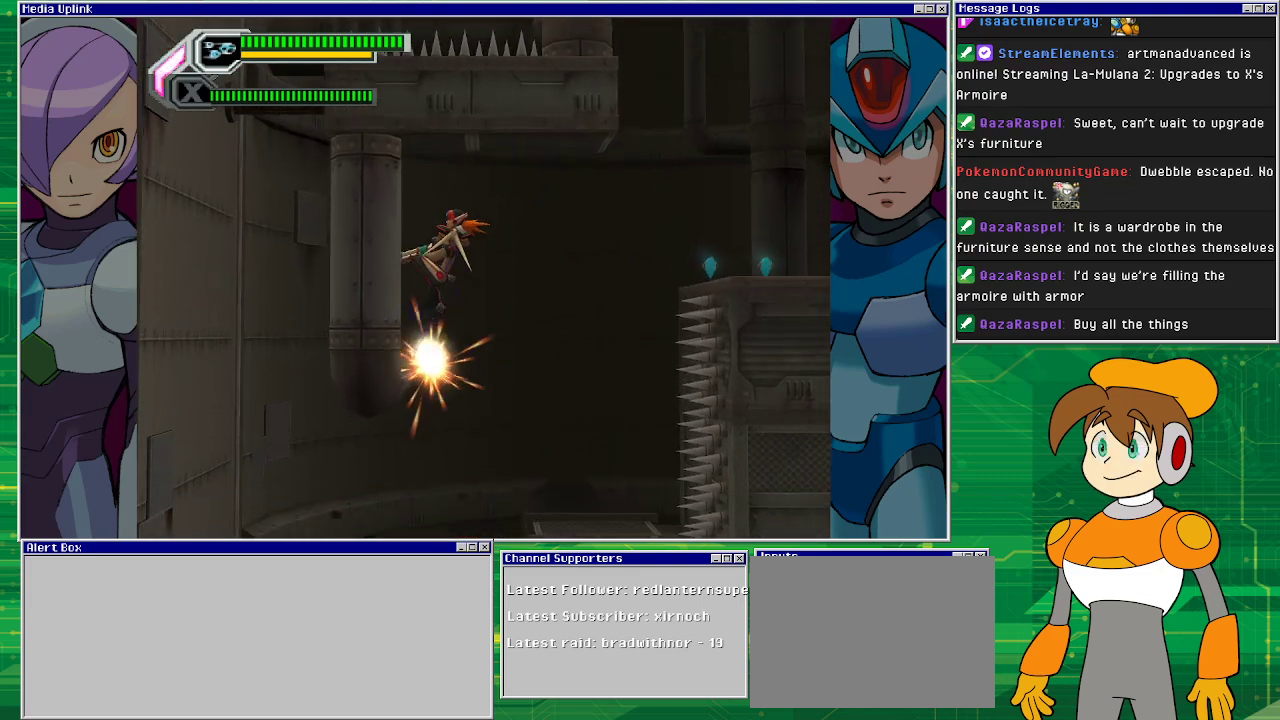
Gameplay with a controller (PlayStation layout); each line is a JSON object with the inputs held at the frame after it. "events" lists button and stick changes between this image and that frame as [ms after this image, input, new state], when the widget could be followed in between. Not read: L2 L3 R2 R3 right_stick.
{"buttons": ["R1"], "left_stick": "right", "events": [[200, "left_stick", "center"], [267, "left_stick", "right"], [333, "CROSS", "up"], [333, "R1", "down"]]}
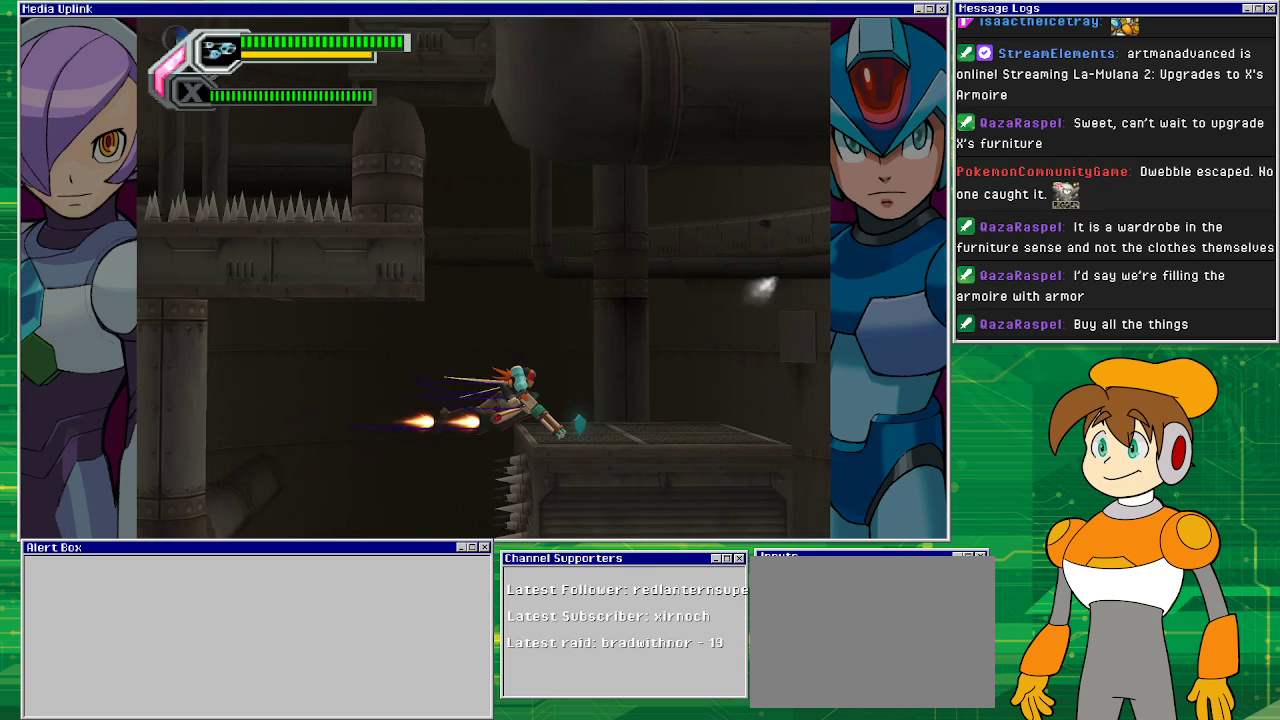
{"buttons": [], "left_stick": "center", "events": [[333, "R1", "up"], [467, "left_stick", "center"]]}
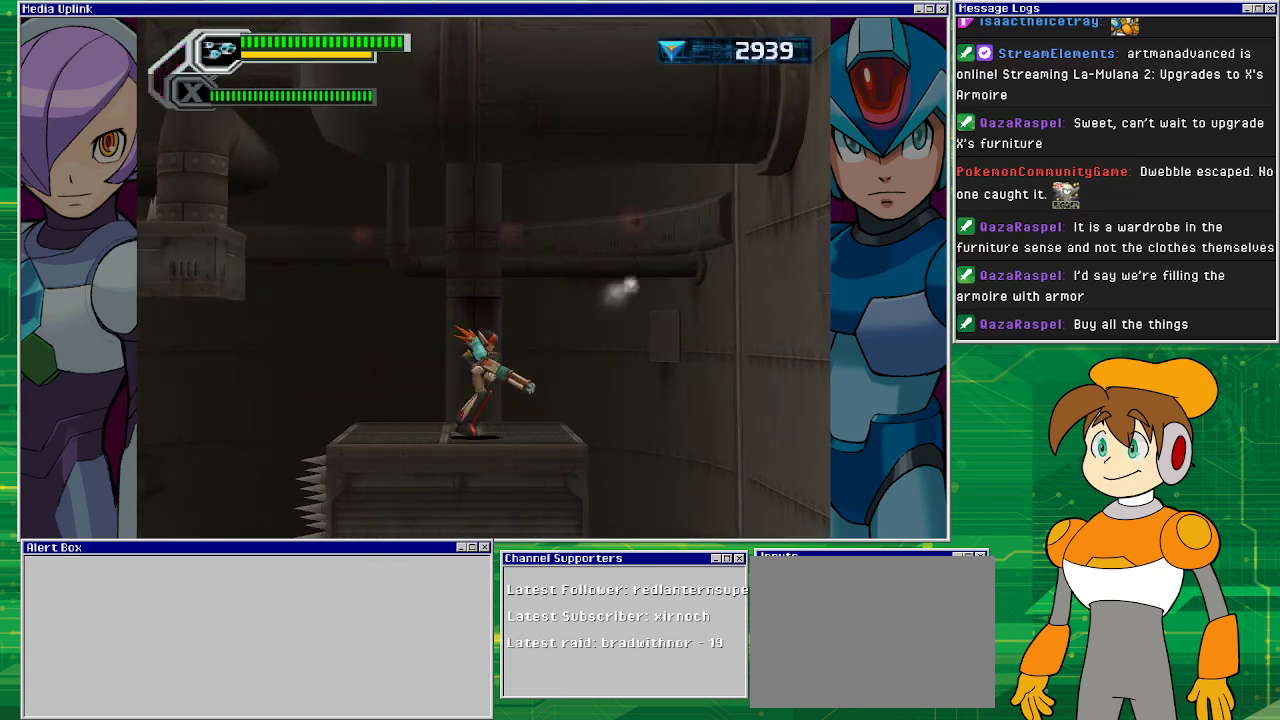
{"buttons": [], "left_stick": "right", "events": [[167, "left_stick", "right"], [433, "CROSS", "down"], [467, "CROSS", "up"]]}
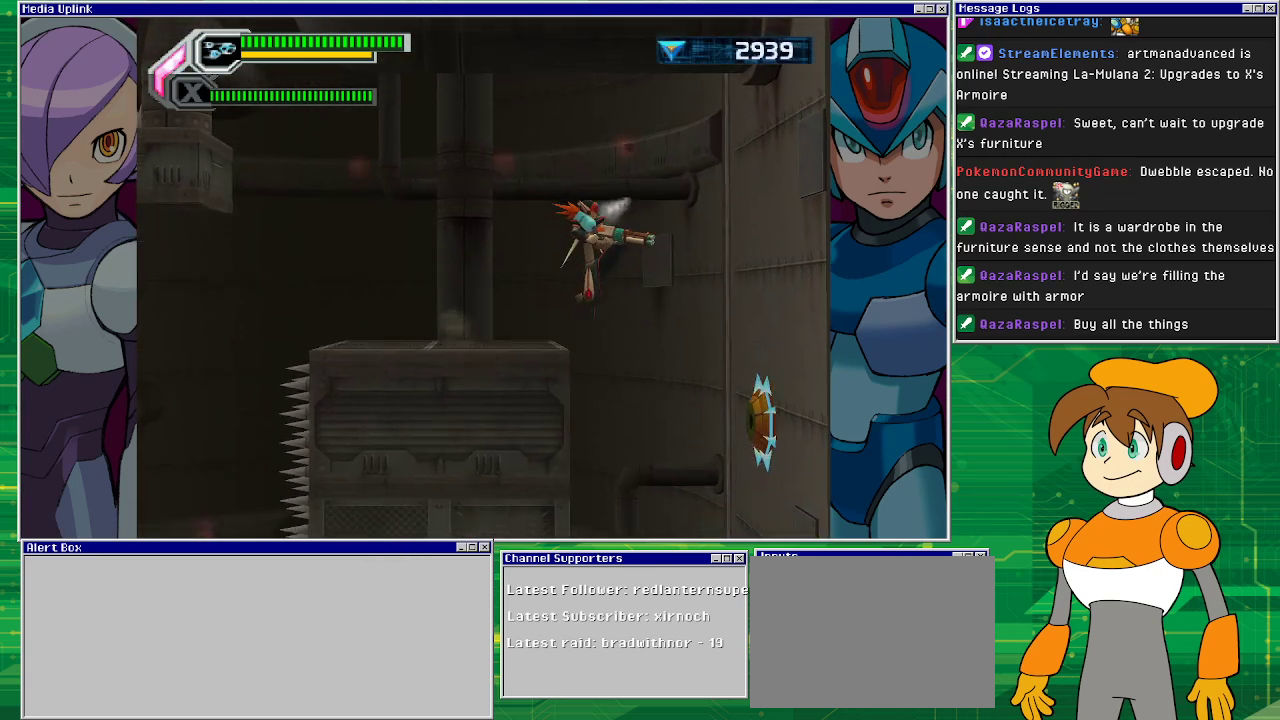
{"buttons": ["SQUARE"], "left_stick": "down-right", "events": [[167, "left_stick", "down-right"], [233, "SQUARE", "down"]]}
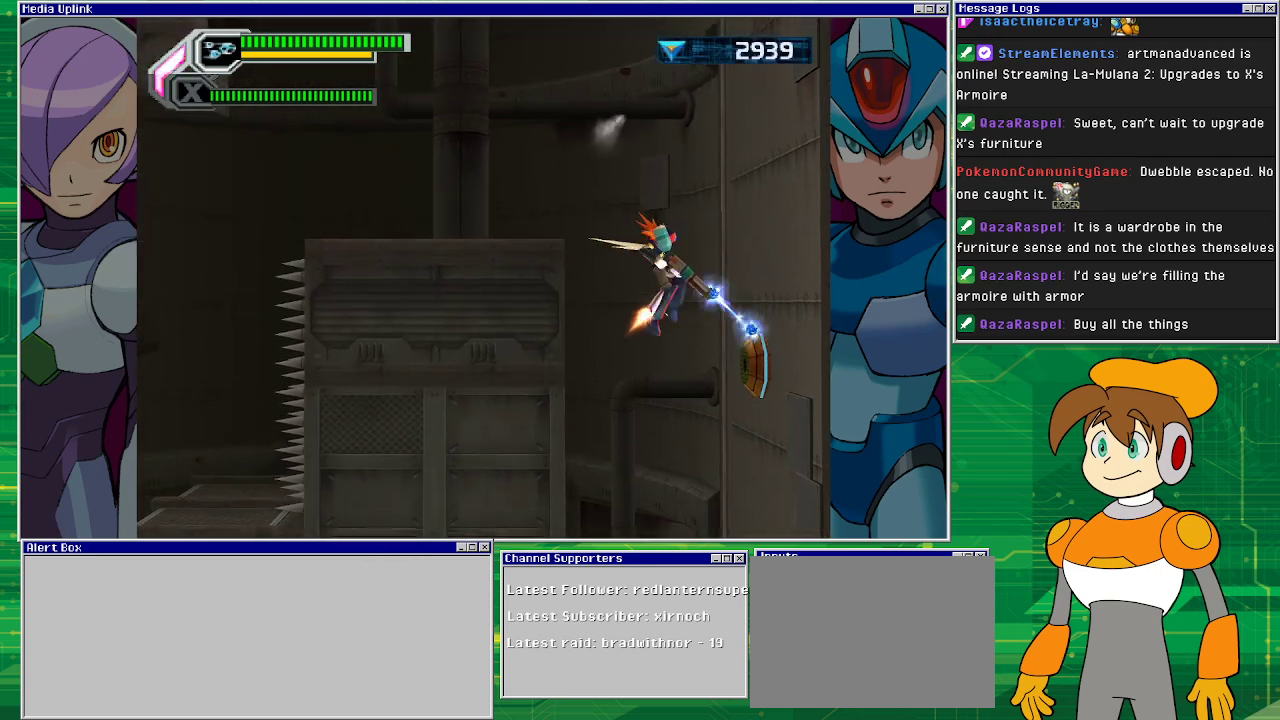
{"buttons": [], "left_stick": "down-right", "events": [[133, "left_stick", "down"], [167, "SQUARE", "up"], [333, "left_stick", "down-right"]]}
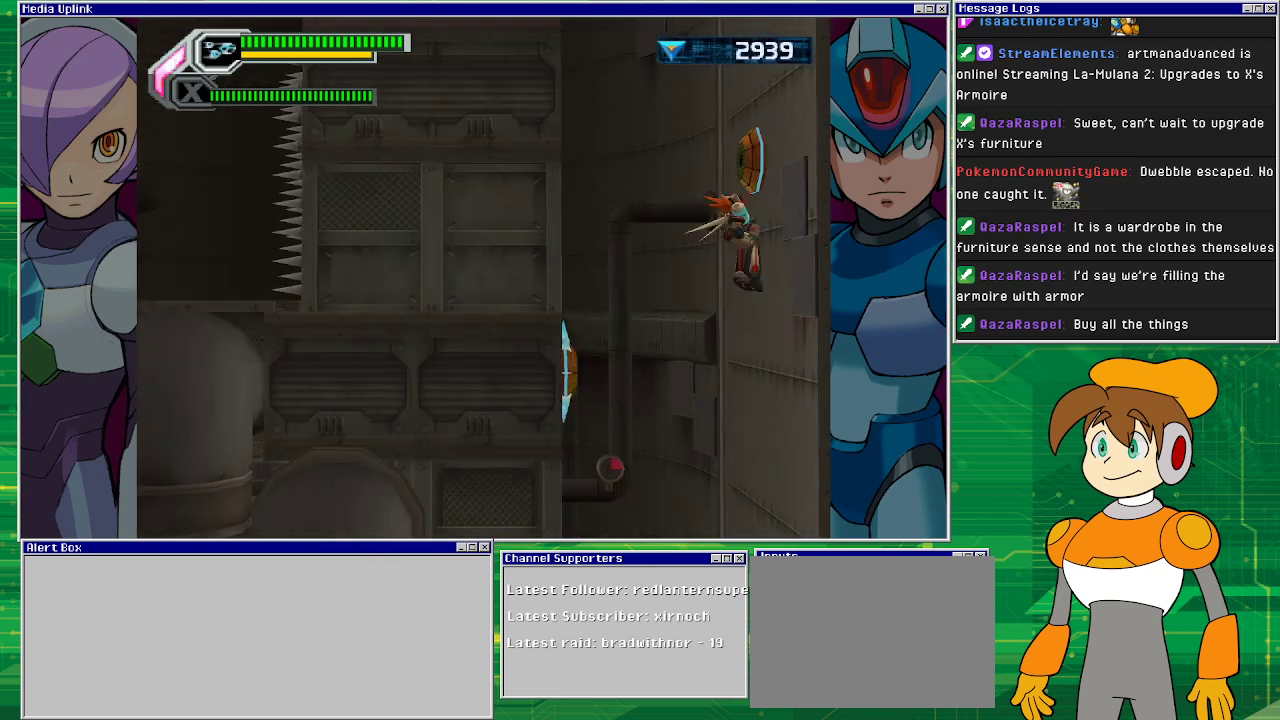
{"buttons": [], "left_stick": "down-right", "events": []}
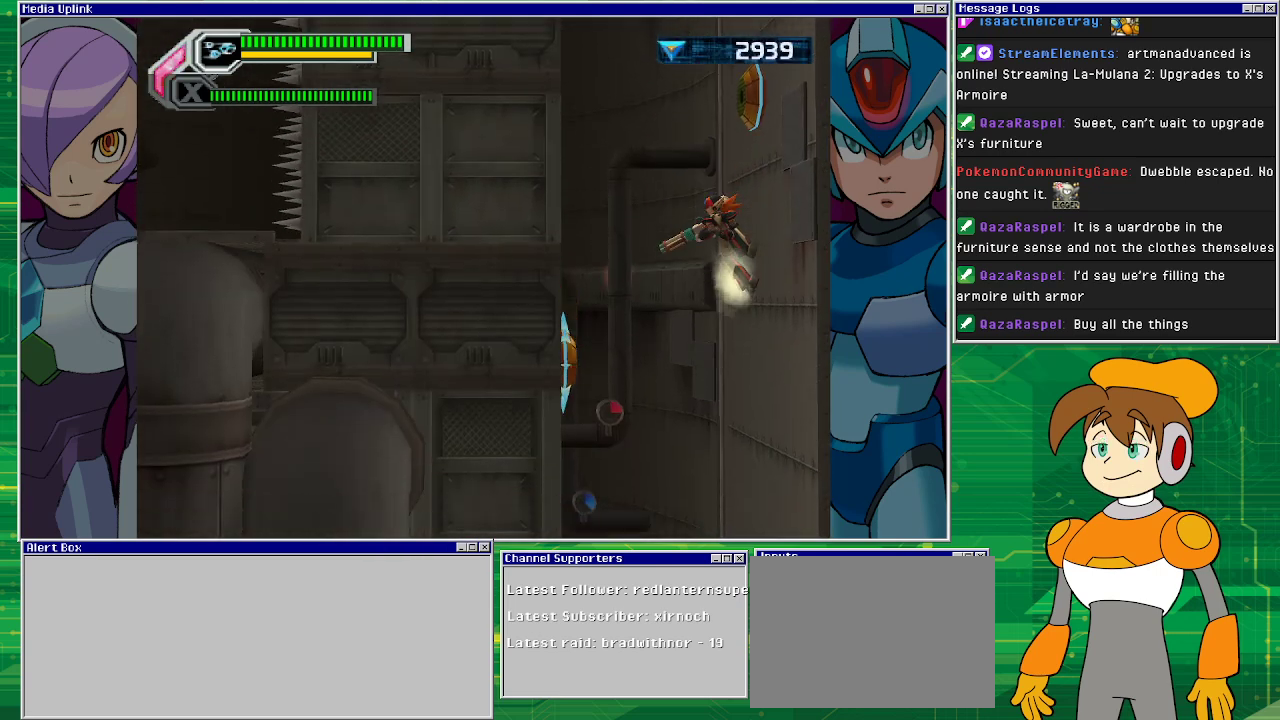
{"buttons": [], "left_stick": "down-right", "events": []}
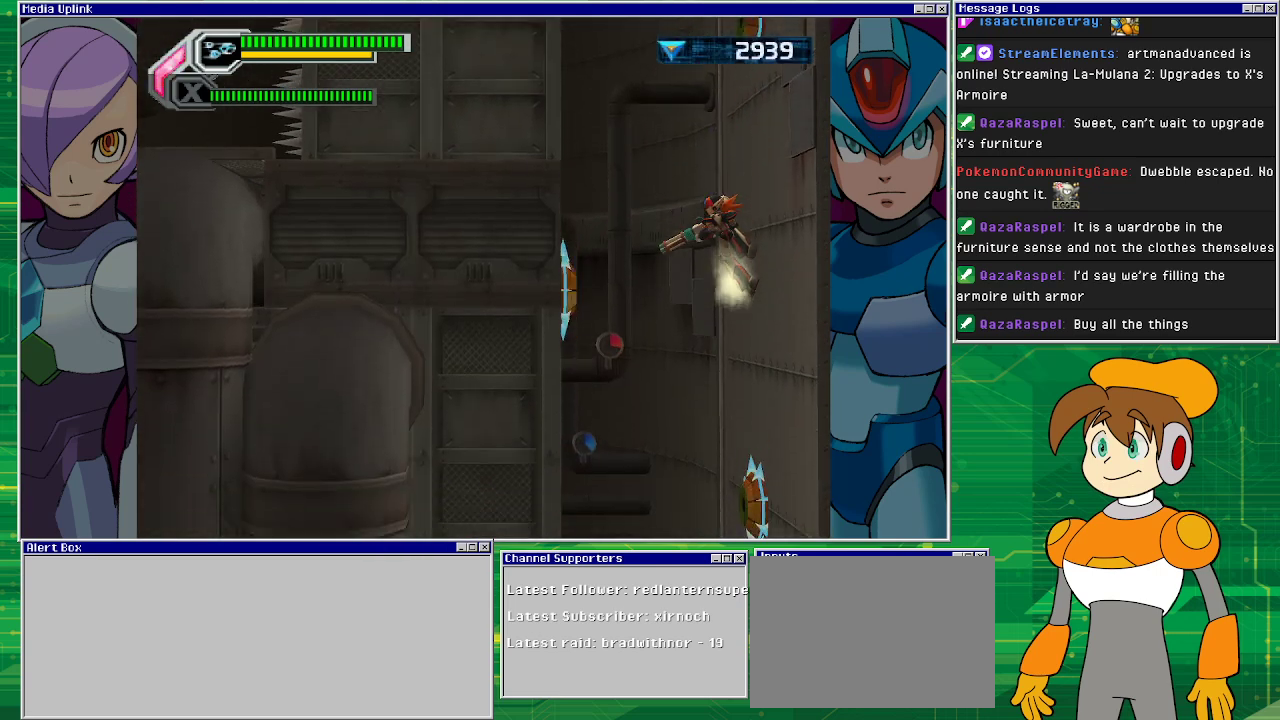
{"buttons": ["CROSS"], "left_stick": "down-right", "events": [[500, "CROSS", "down"]]}
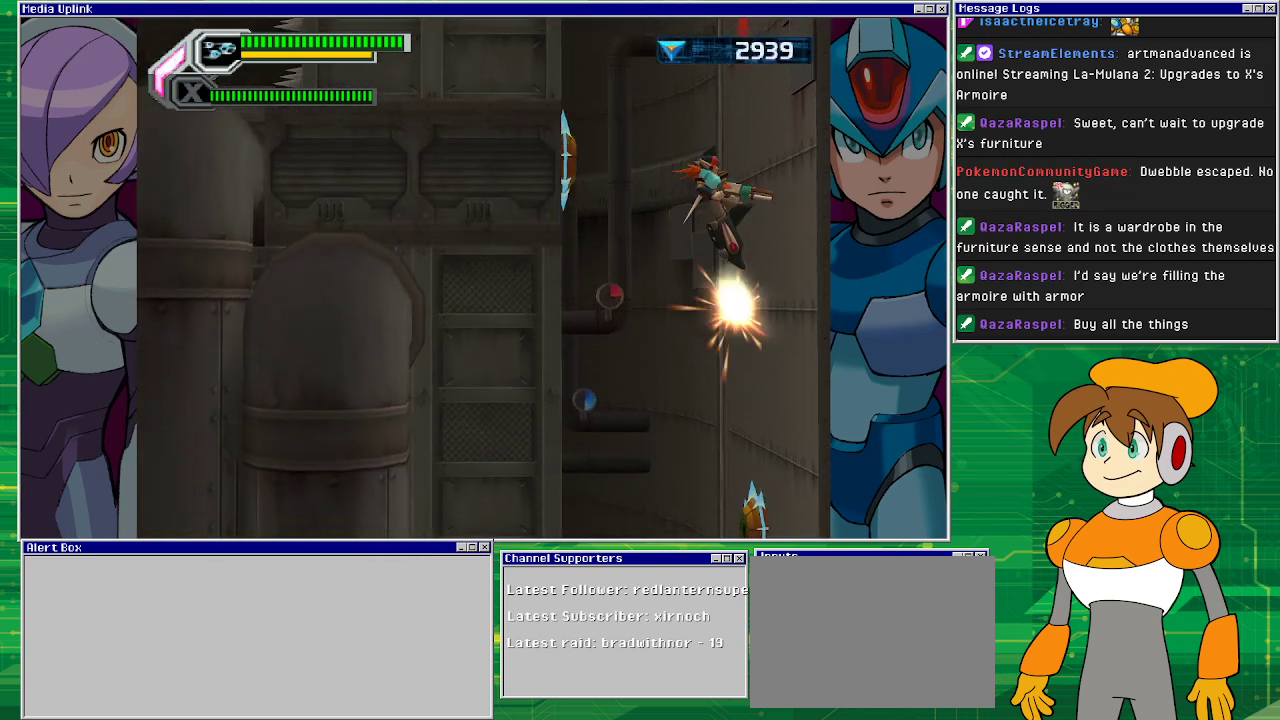
{"buttons": ["SQUARE"], "left_stick": "down", "events": [[100, "left_stick", "down"], [133, "CROSS", "up"], [167, "SQUARE", "down"]]}
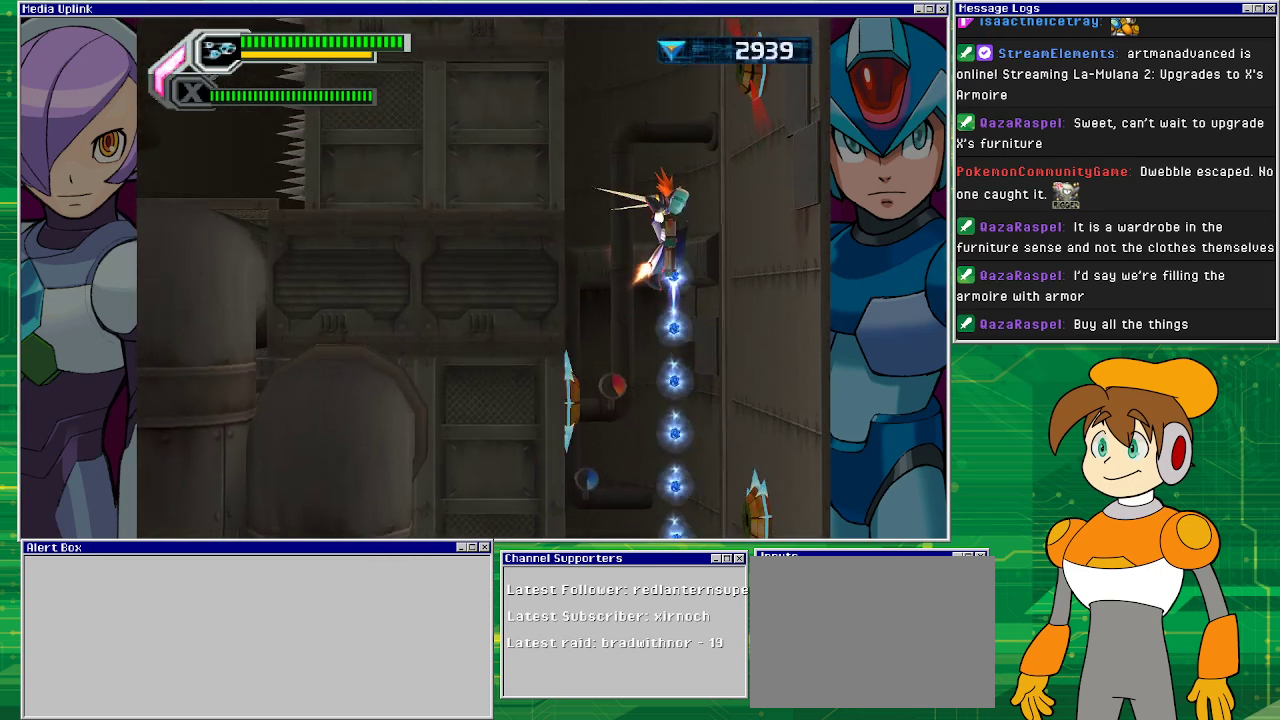
{"buttons": ["SQUARE"], "left_stick": "down", "events": [[133, "left_stick", "down-right"], [300, "left_stick", "down"]]}
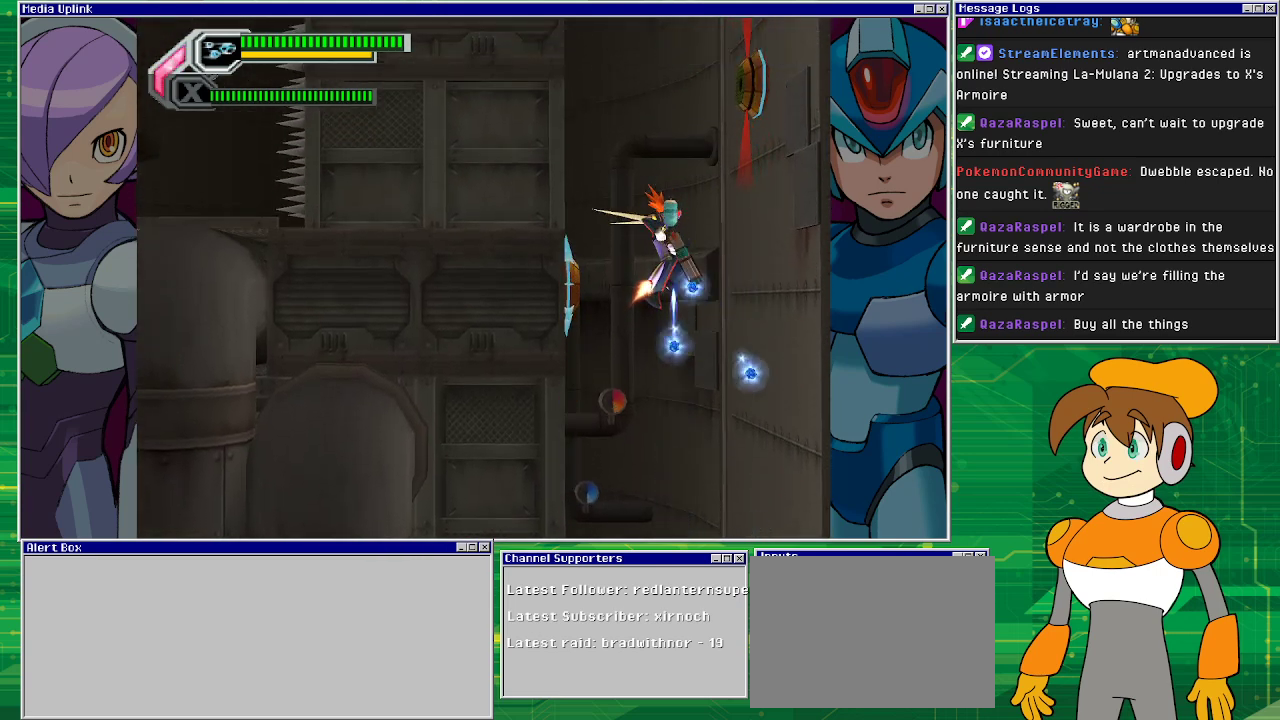
{"buttons": ["SQUARE"], "left_stick": "down", "events": []}
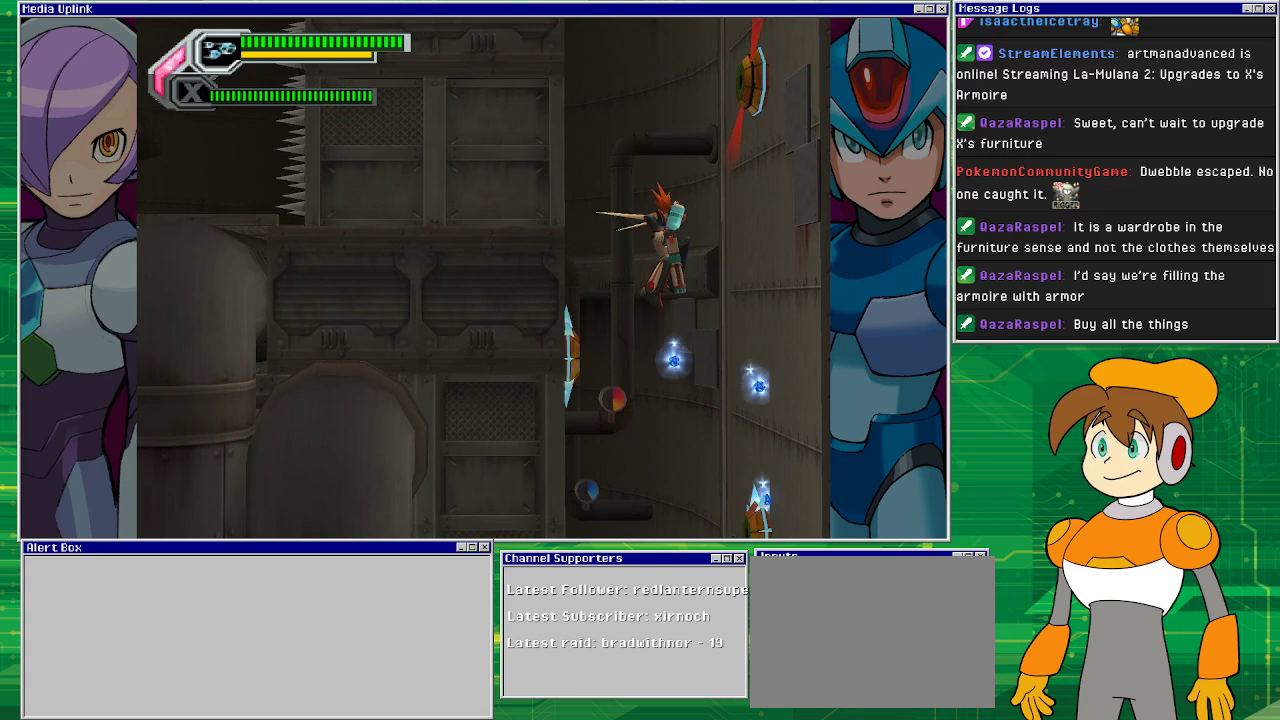
{"buttons": [], "left_stick": "down-right", "events": [[33, "SQUARE", "up"], [33, "left_stick", "down-right"]]}
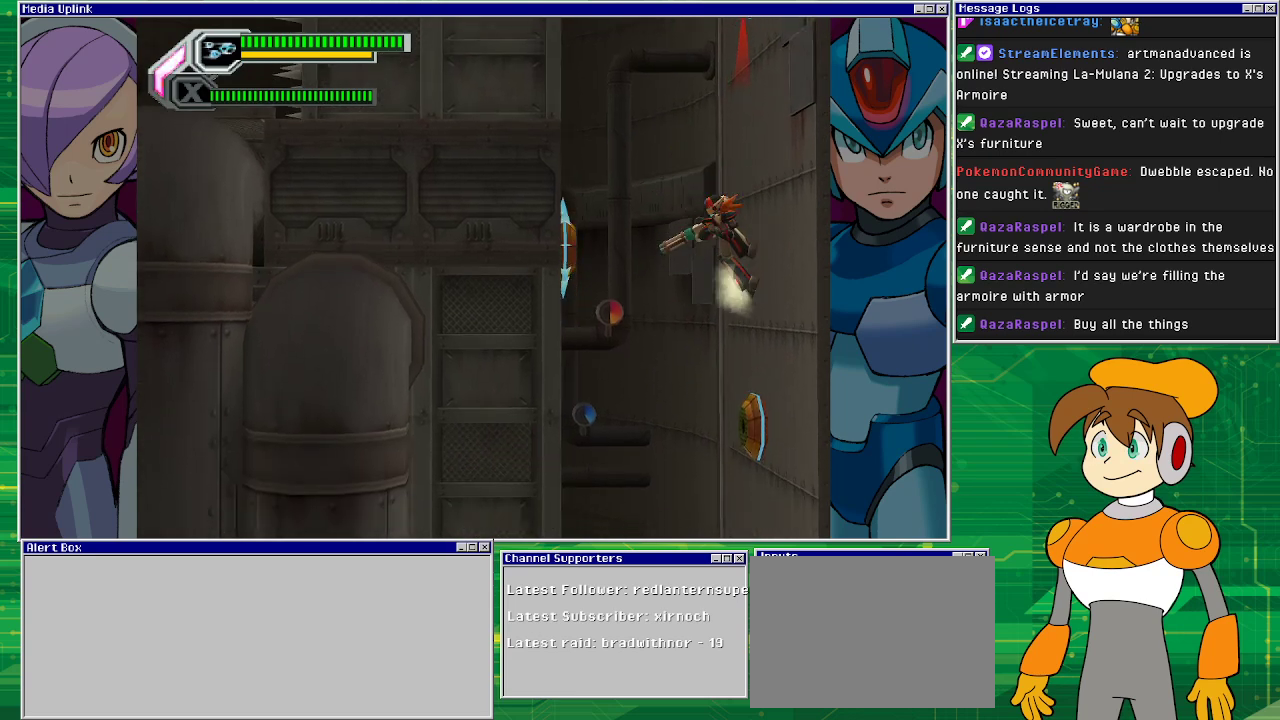
{"buttons": [], "left_stick": "right", "events": [[133, "left_stick", "center"], [400, "left_stick", "right"]]}
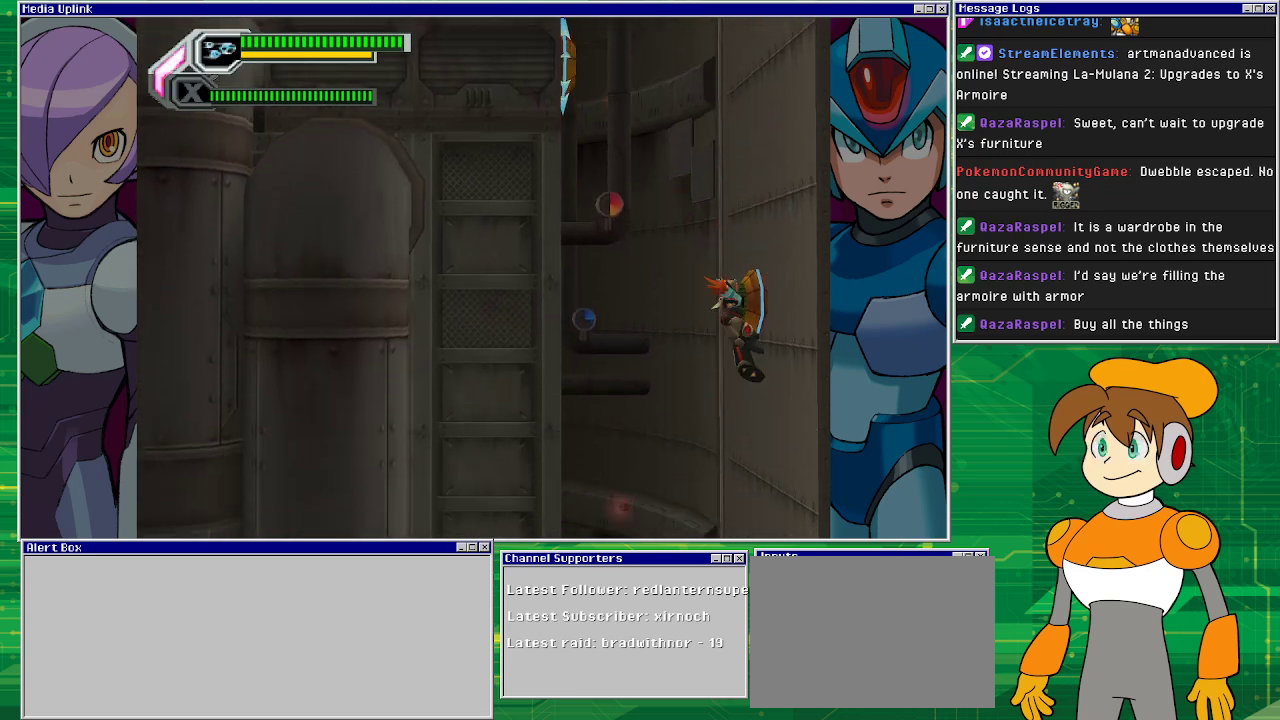
{"buttons": [], "left_stick": "right", "events": []}
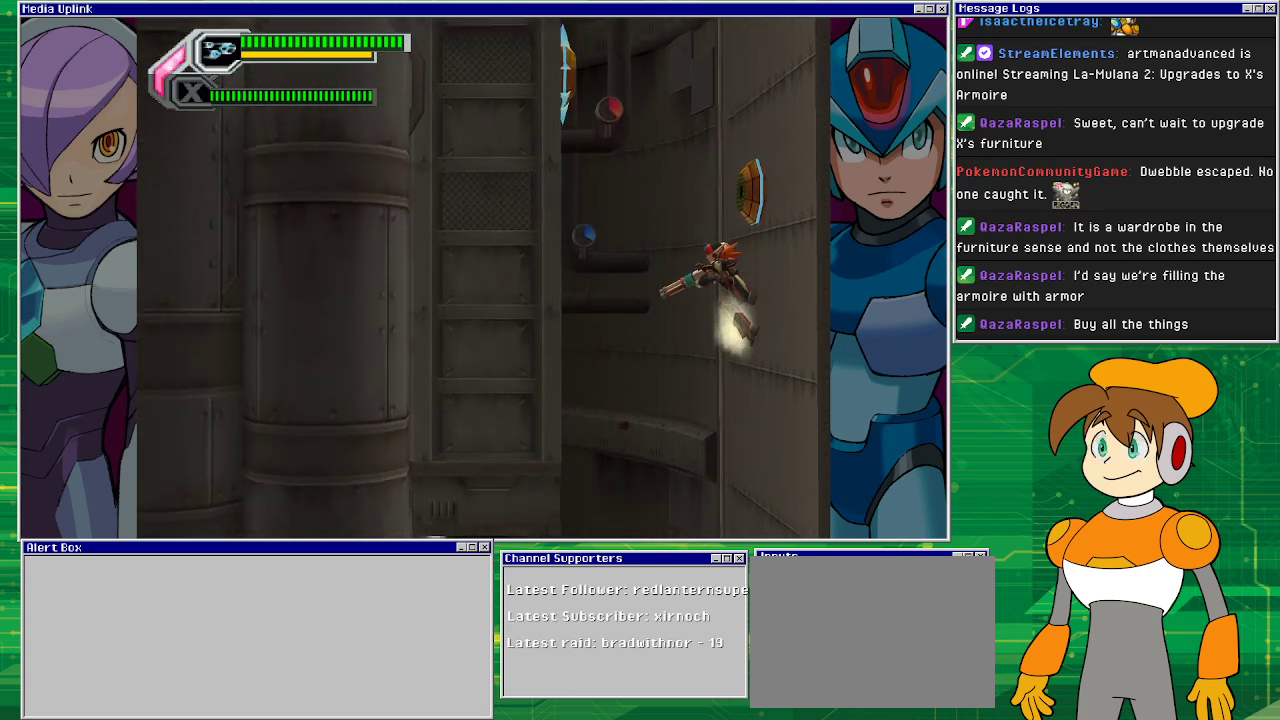
{"buttons": [], "left_stick": "right", "events": []}
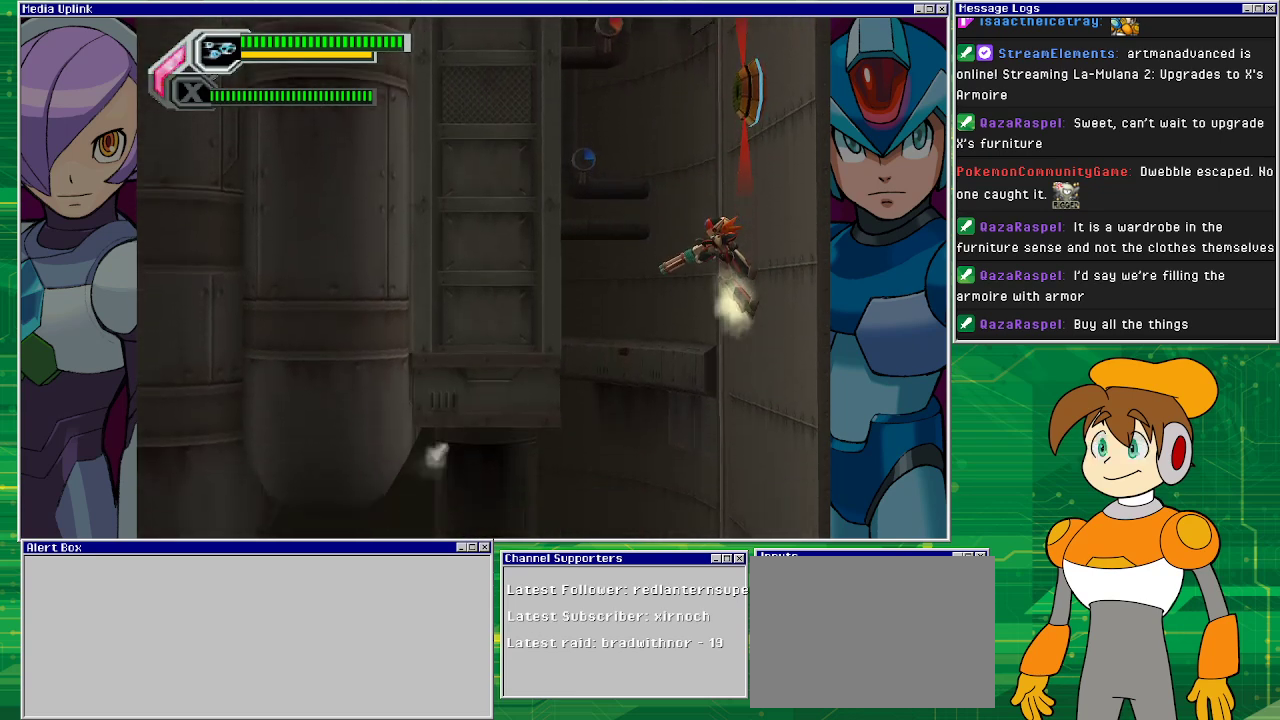
{"buttons": [], "left_stick": "right", "events": []}
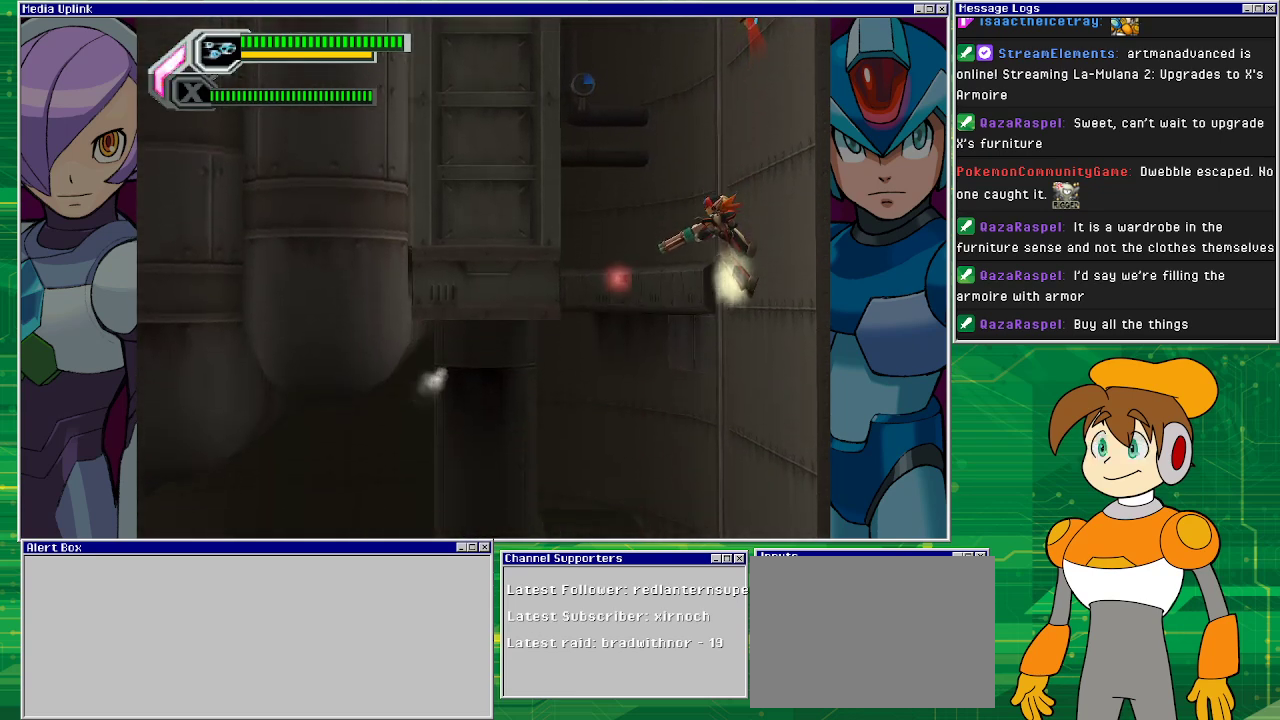
{"buttons": [], "left_stick": "right", "events": []}
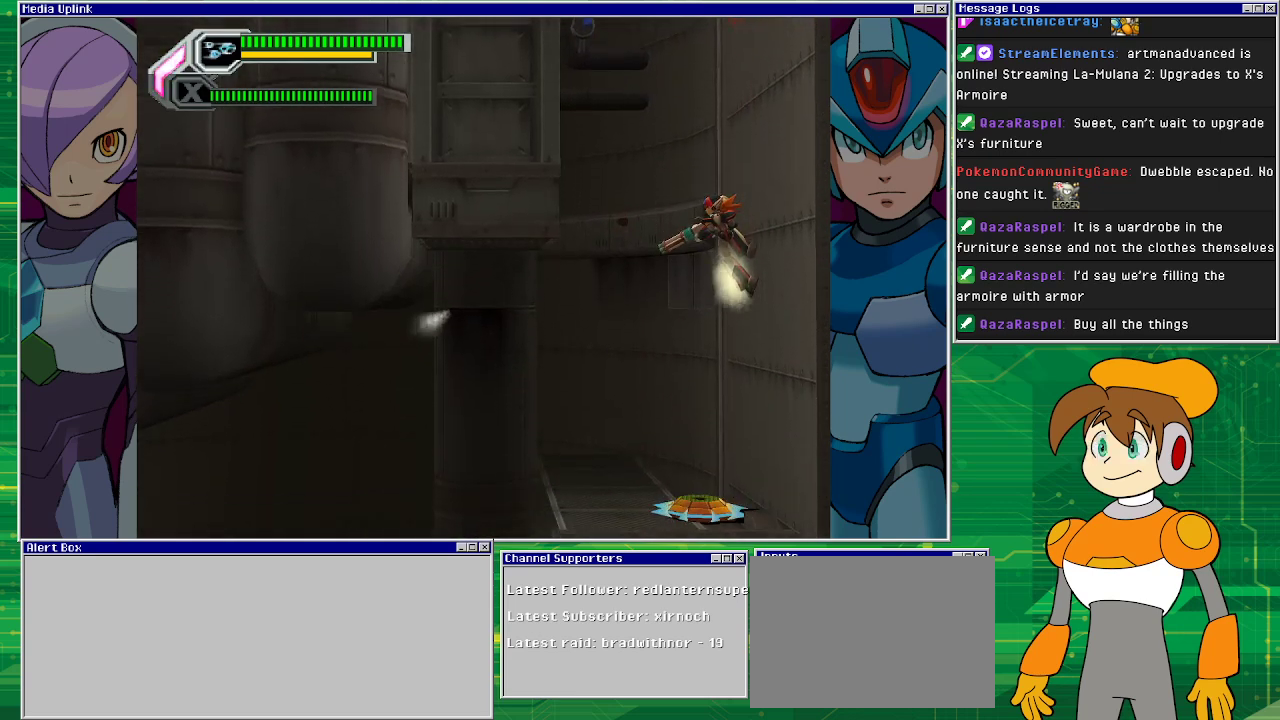
{"buttons": ["CROSS"], "left_stick": "right", "events": [[433, "CROSS", "down"]]}
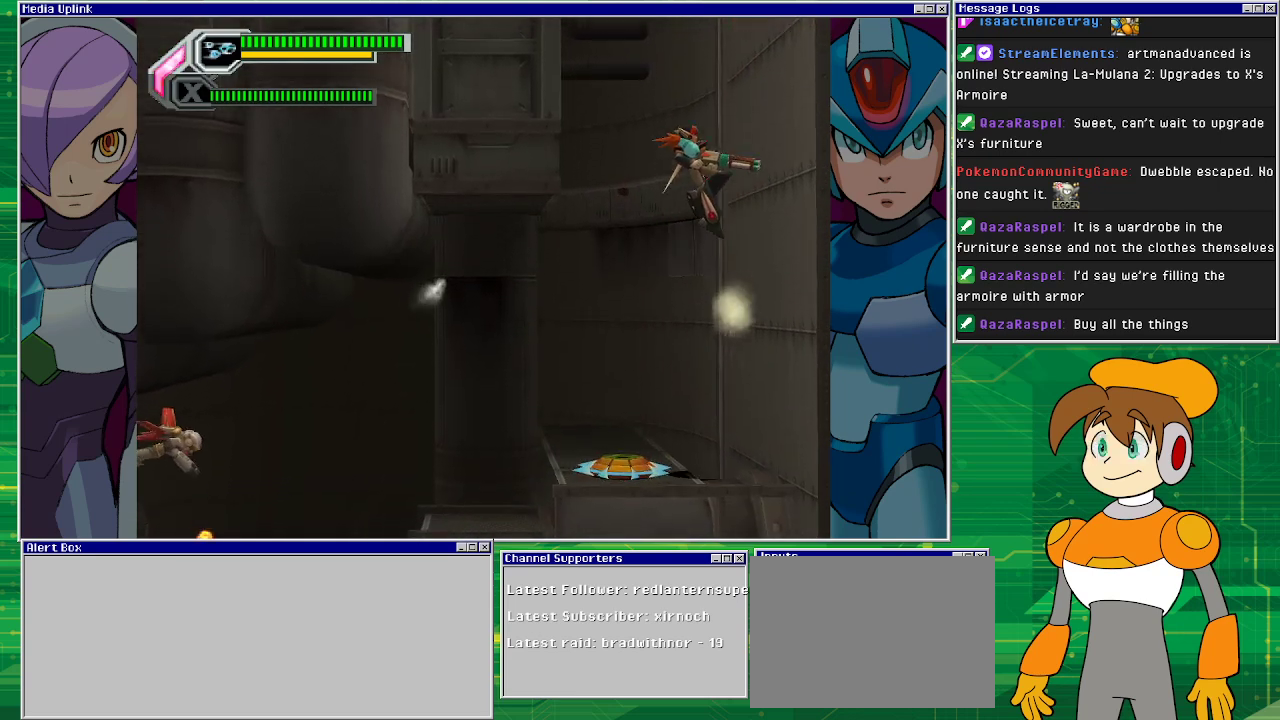
{"buttons": ["SQUARE"], "left_stick": "down", "events": [[33, "left_stick", "down-left"], [67, "CROSS", "up"], [100, "SQUARE", "down"], [100, "left_stick", "down"]]}
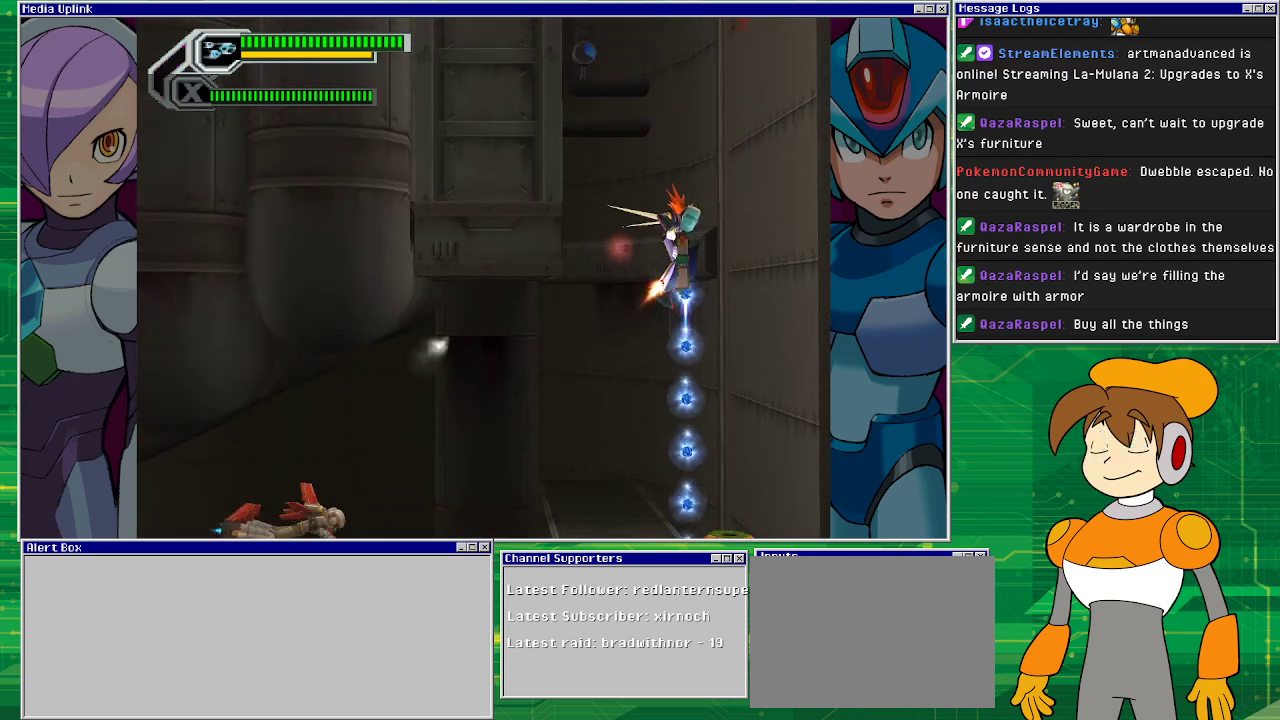
{"buttons": [], "left_stick": "left", "events": [[67, "SQUARE", "up"], [300, "left_stick", "center"], [467, "left_stick", "left"]]}
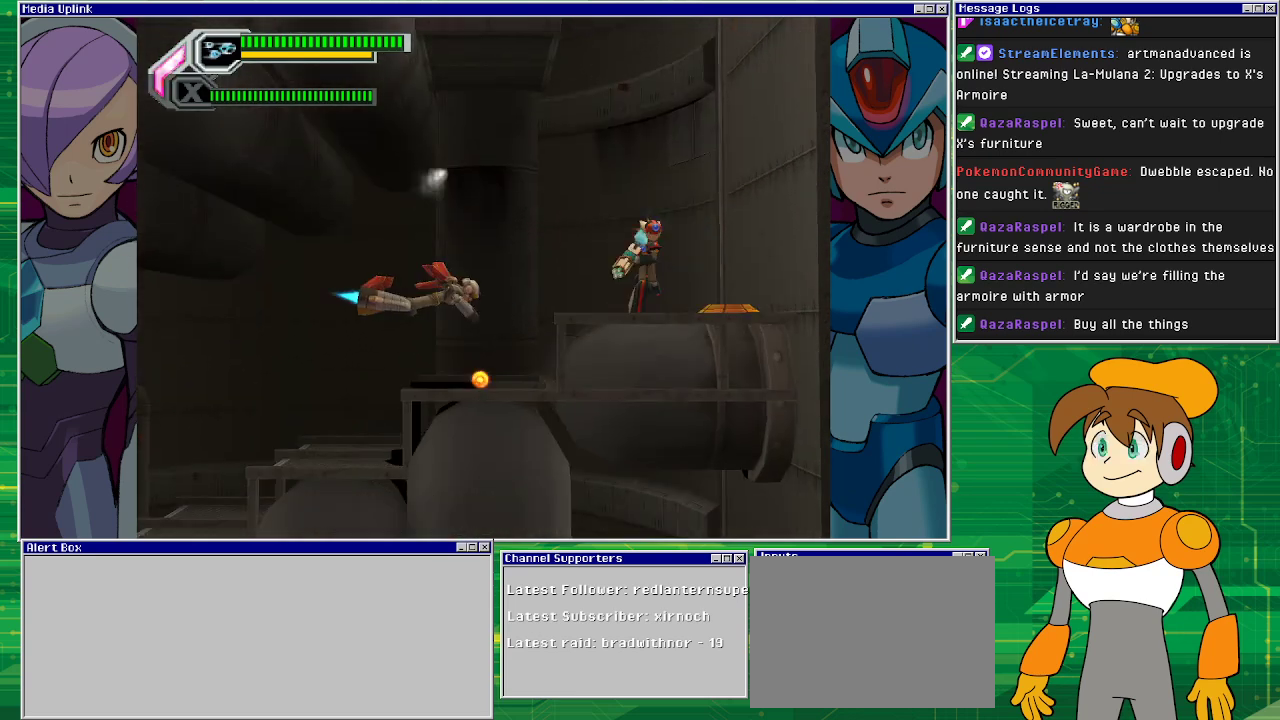
{"buttons": ["SQUARE"], "left_stick": "down", "events": [[67, "SQUARE", "down"], [100, "left_stick", "center"], [467, "left_stick", "down"]]}
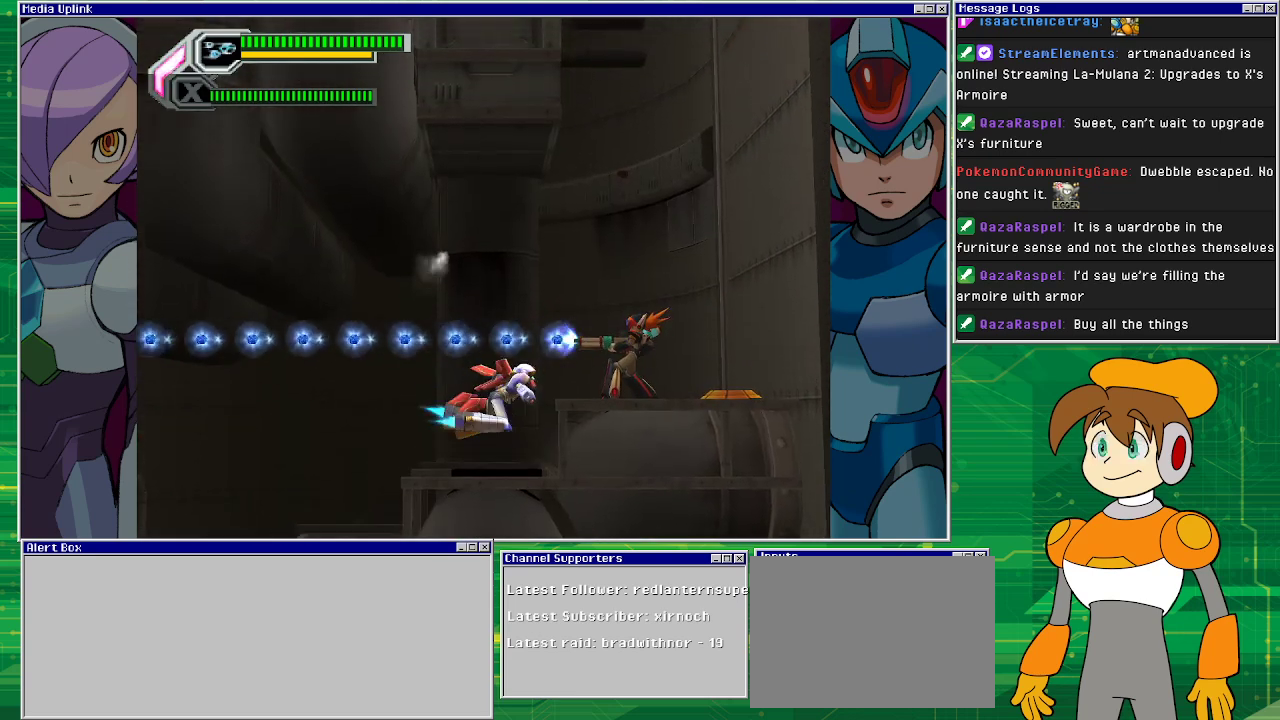
{"buttons": ["SQUARE"], "left_stick": "left", "events": [[100, "left_stick", "down-left"], [200, "left_stick", "left"]]}
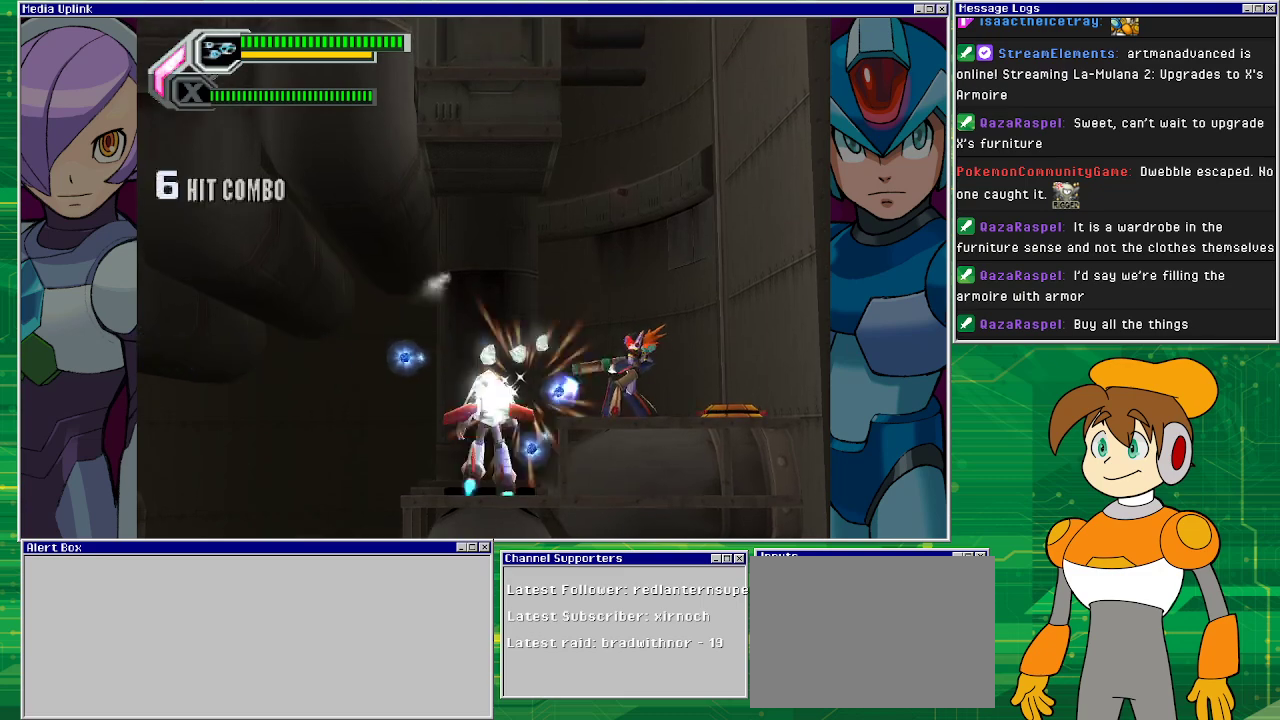
{"buttons": ["SQUARE"], "left_stick": "down-left", "events": [[500, "left_stick", "down-left"]]}
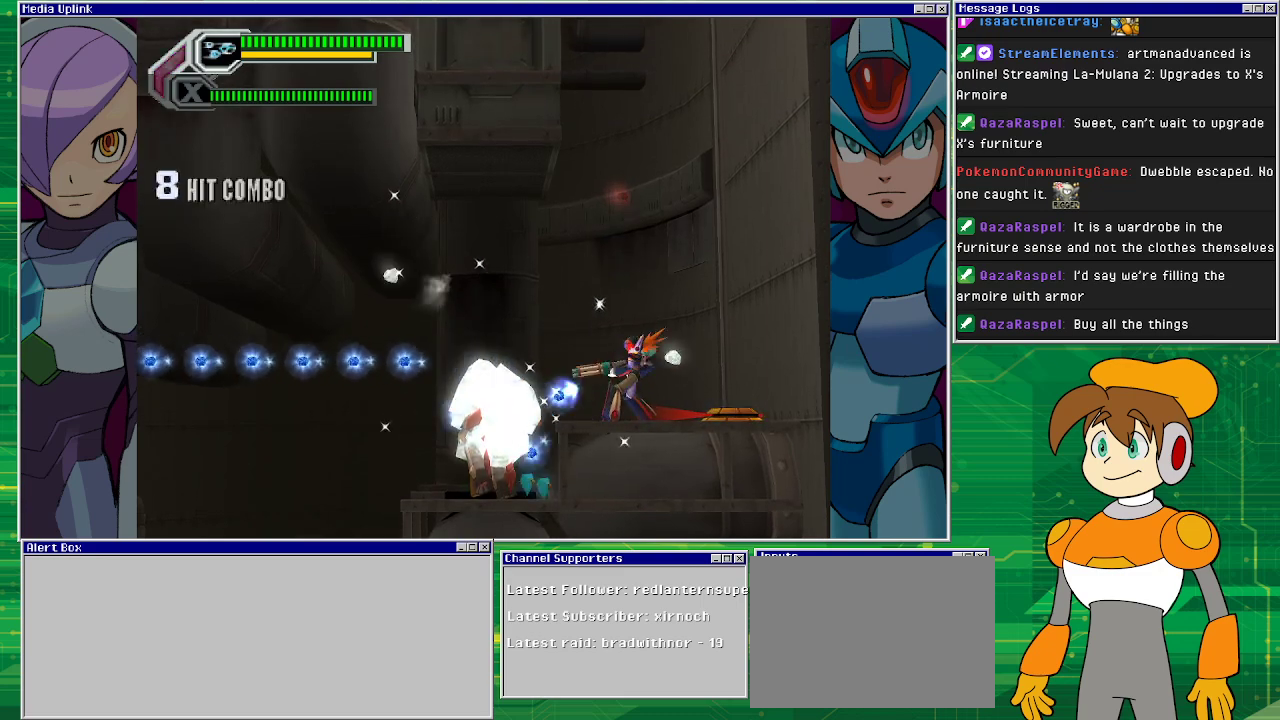
{"buttons": ["CROSS"], "left_stick": "left", "events": [[300, "SQUARE", "up"], [467, "CROSS", "down"], [467, "left_stick", "left"]]}
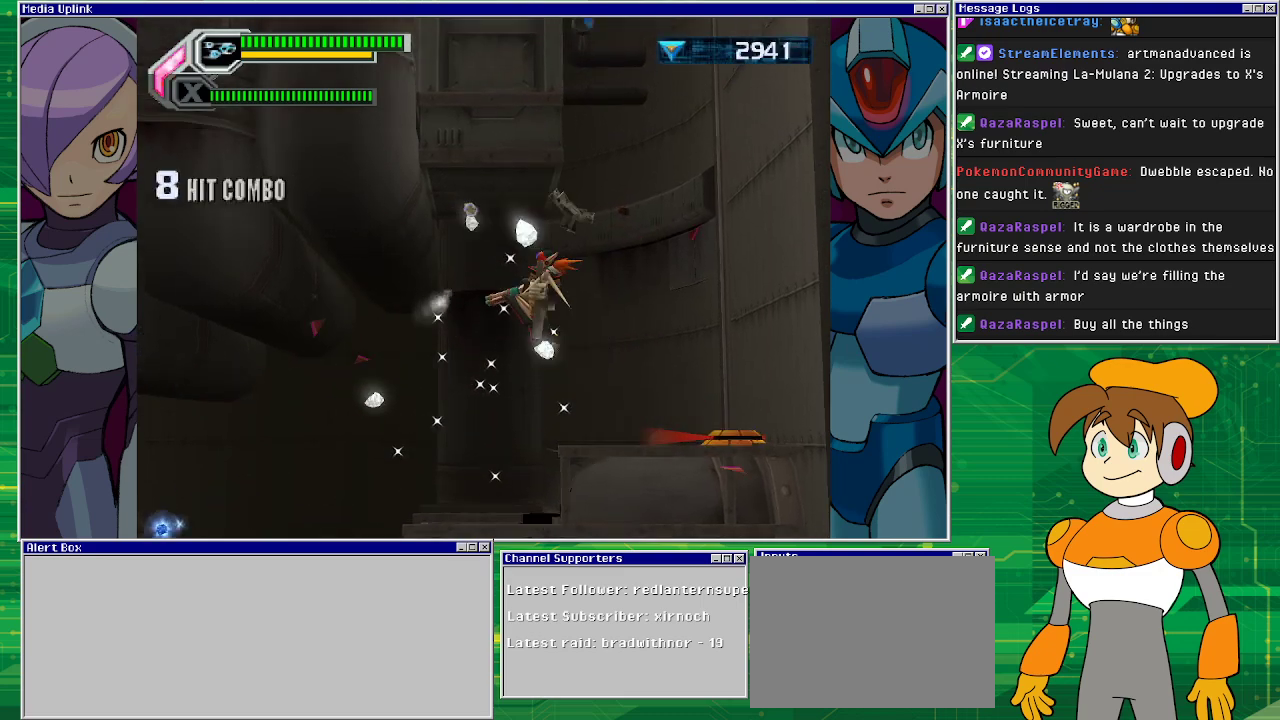
{"buttons": [], "left_stick": "center", "events": [[100, "CROSS", "up"], [333, "left_stick", "center"]]}
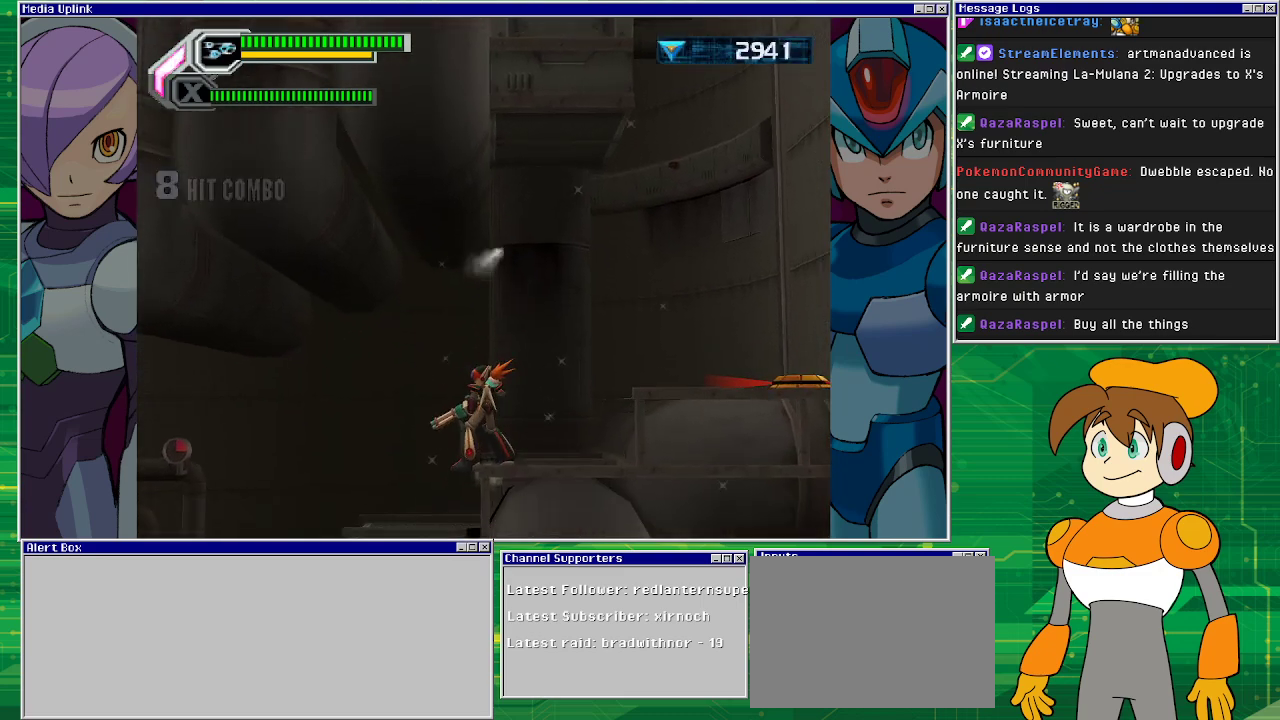
{"buttons": [], "left_stick": "center", "events": [[200, "left_stick", "left"], [267, "CROSS", "down"], [400, "CROSS", "up"], [500, "left_stick", "center"]]}
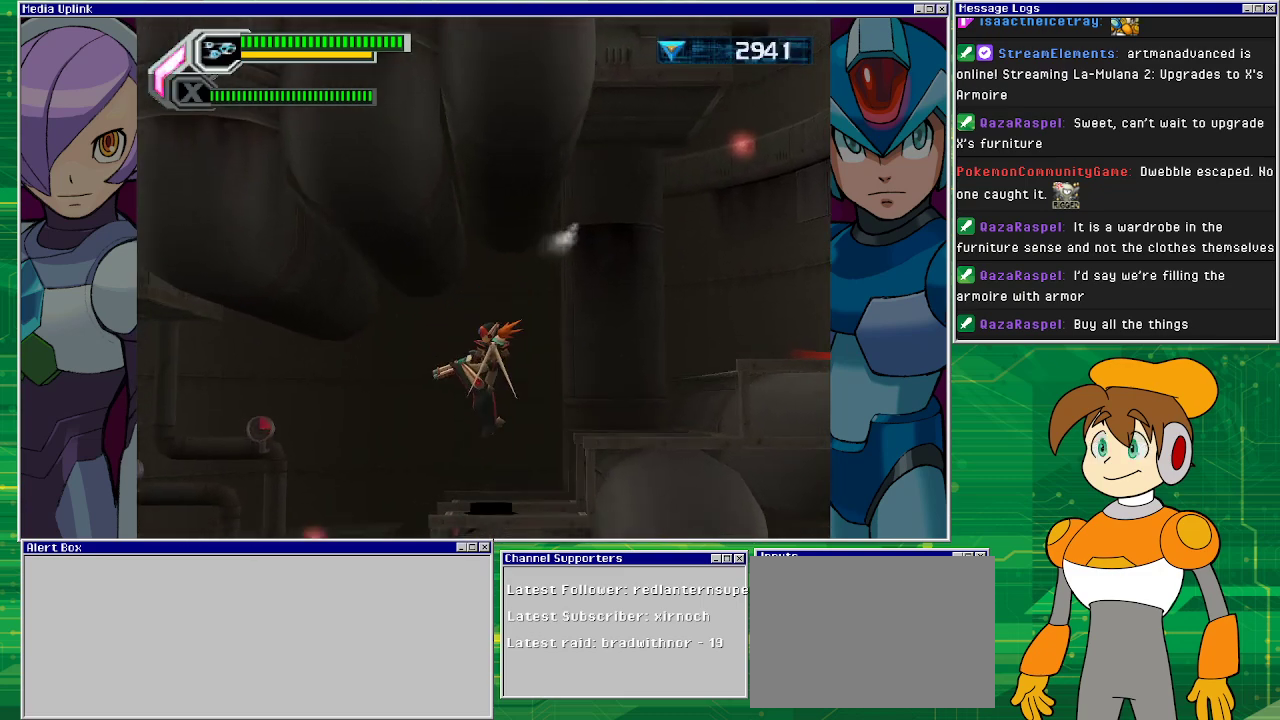
{"buttons": [], "left_stick": "center", "events": []}
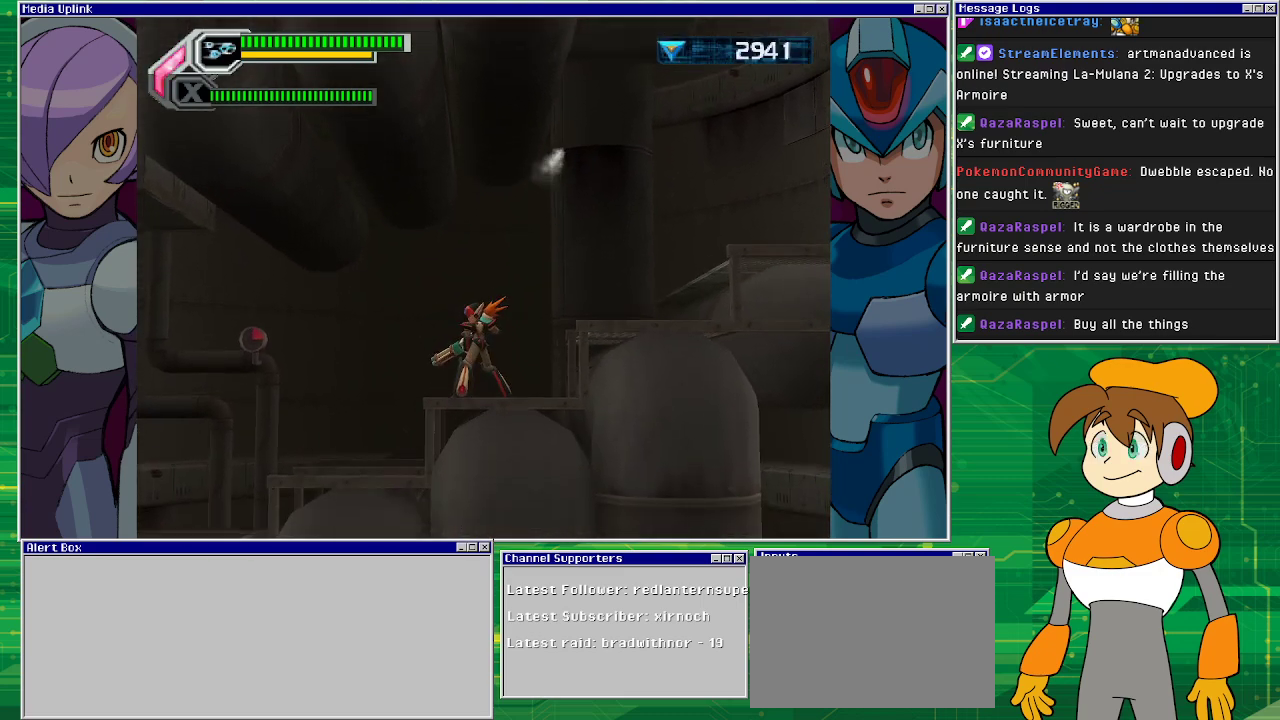
{"buttons": [], "left_stick": "center", "events": [[100, "left_stick", "left"], [167, "CROSS", "down"], [233, "CROSS", "up"], [500, "left_stick", "center"]]}
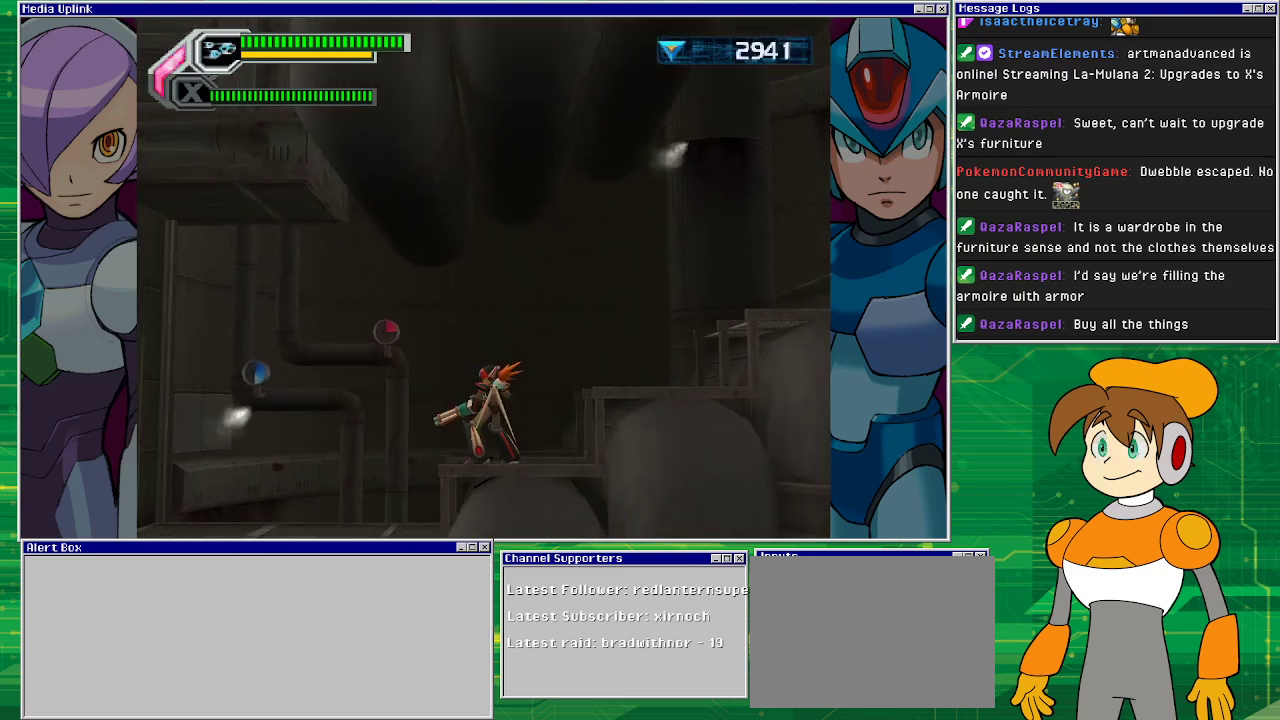
{"buttons": [], "left_stick": "left", "events": [[500, "left_stick", "left"]]}